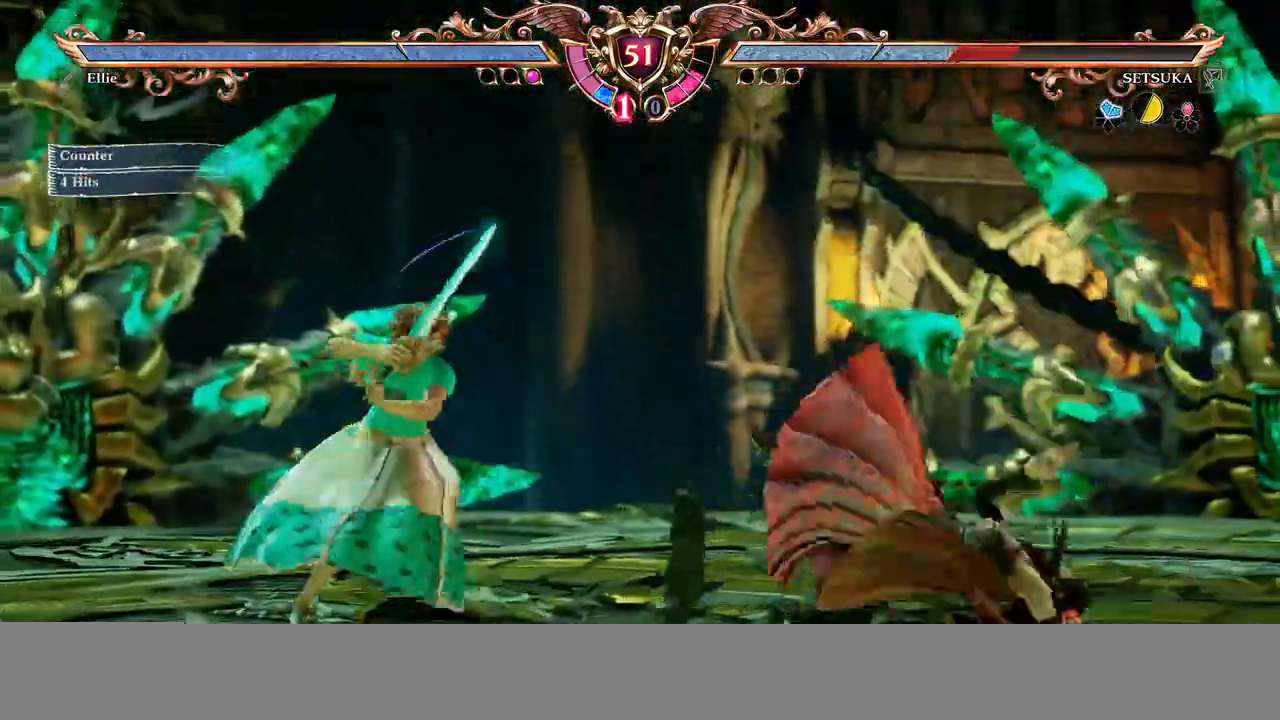
Gameplay with a controller (Xbox layout); each line is a JSON object with the inputs held at the frame after it (dt_ms = milliseconds from this image to that frame). "events" lists button and stick changes between this image and that frame as [ms after this image, input, new state], when the widget could be followed in between. Not read: L3 R3 SELECT START.
{"dt_ms": 500, "buttons": ["X", "R2"]}
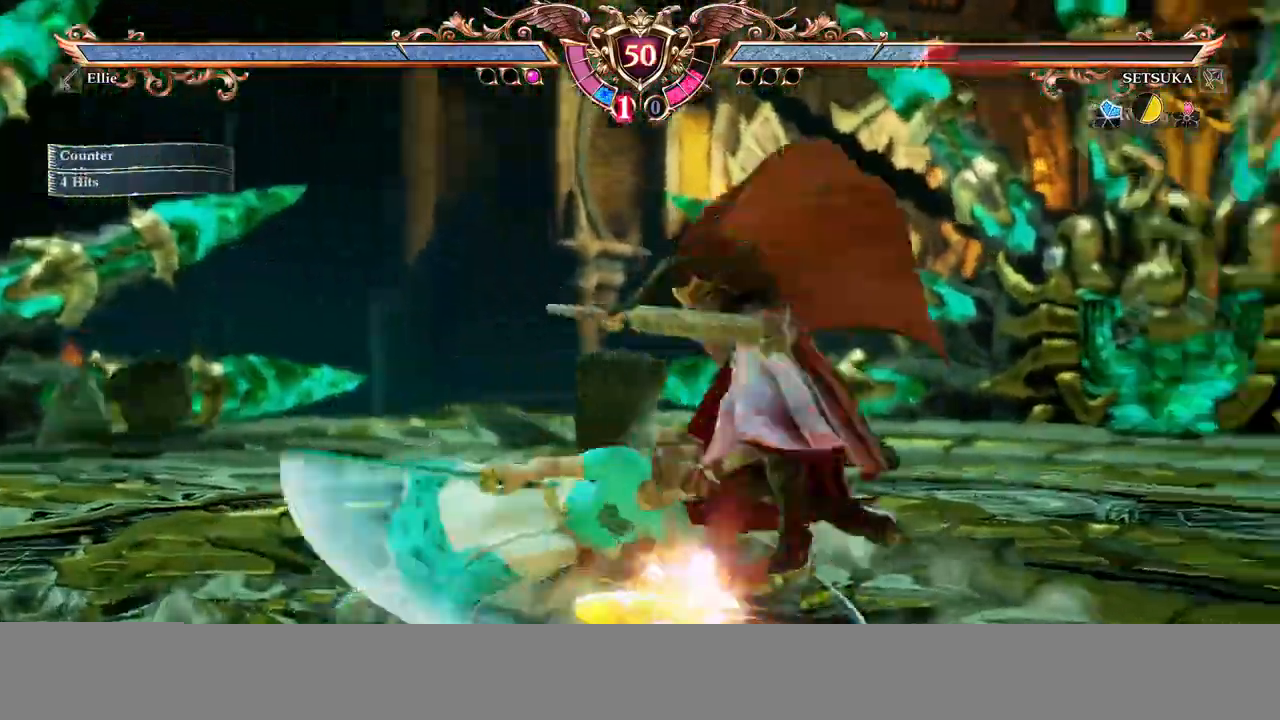
{"dt_ms": 500, "buttons": []}
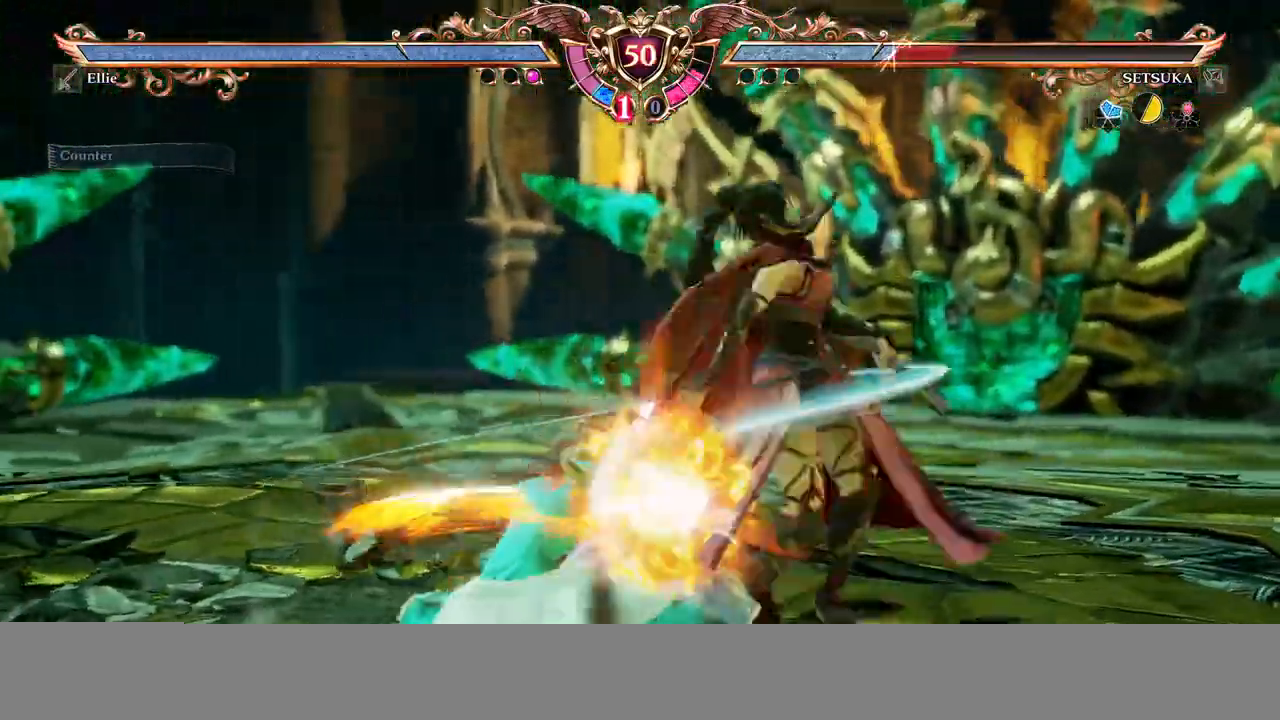
{"dt_ms": 500, "buttons": ["X"], "events": [[217, "X", "down"]]}
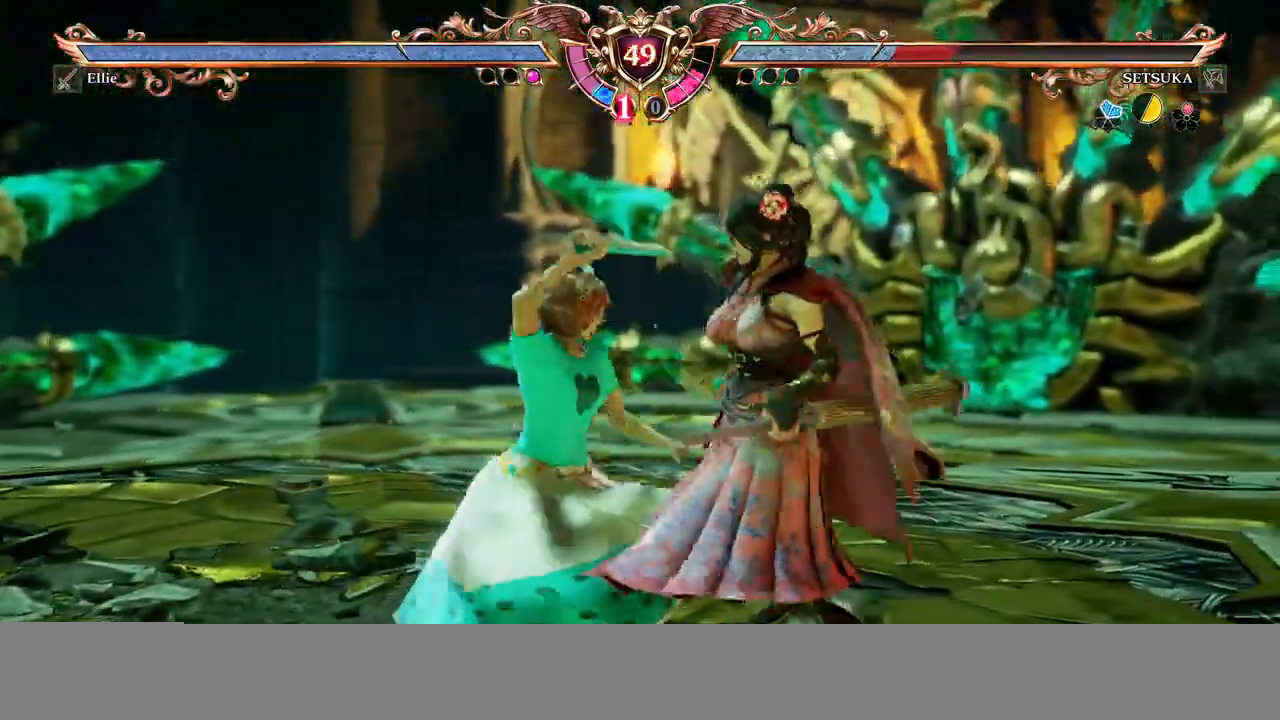
{"dt_ms": 500, "buttons": ["X"], "events": [[200, "DPAD_UP", "down"], [300, "DPAD_UP", "up"]]}
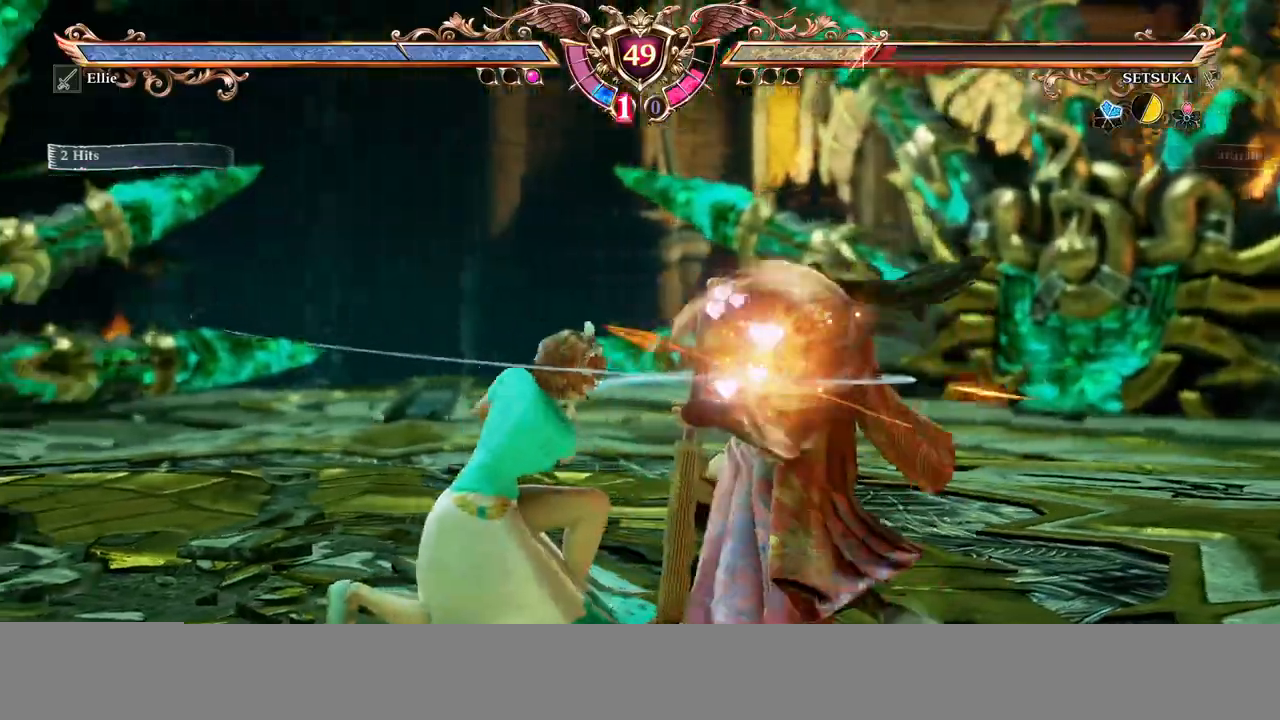
{"dt_ms": 500, "buttons": [], "events": [[267, "X", "up"], [333, "A", "down"], [333, "X", "down"], [483, "A", "up"], [483, "X", "up"]]}
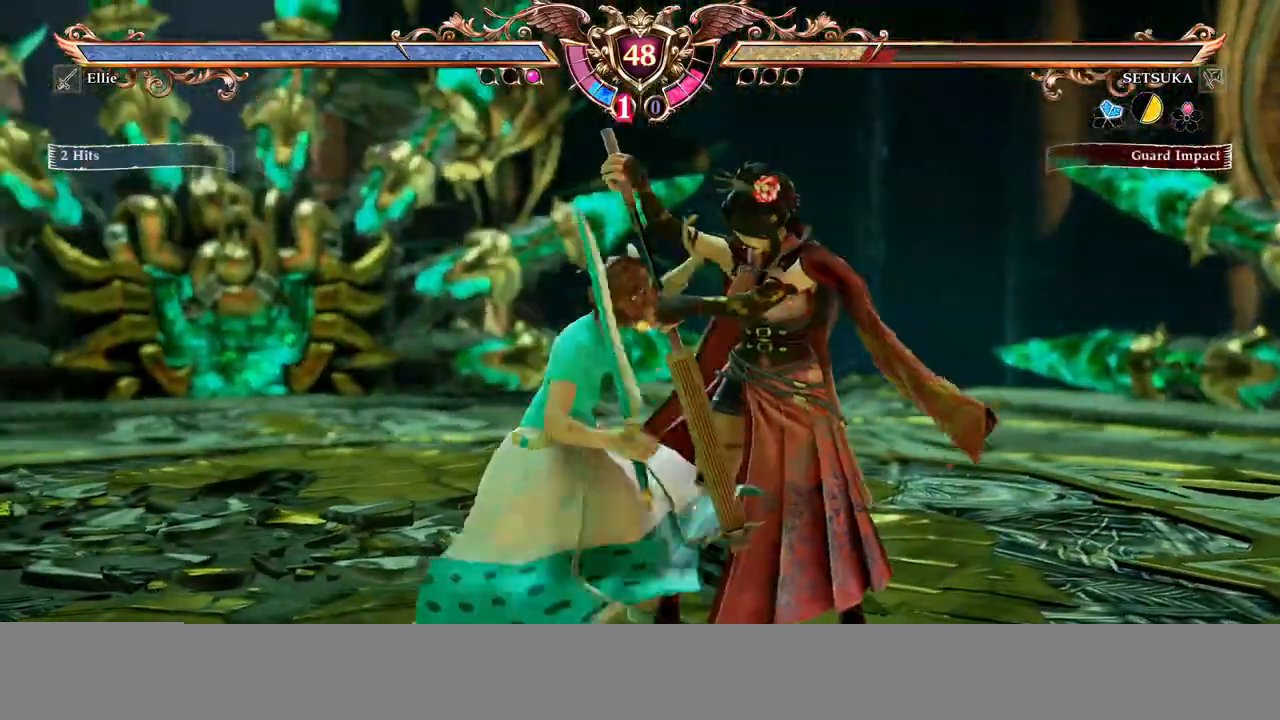
{"dt_ms": 500, "buttons": [], "events": []}
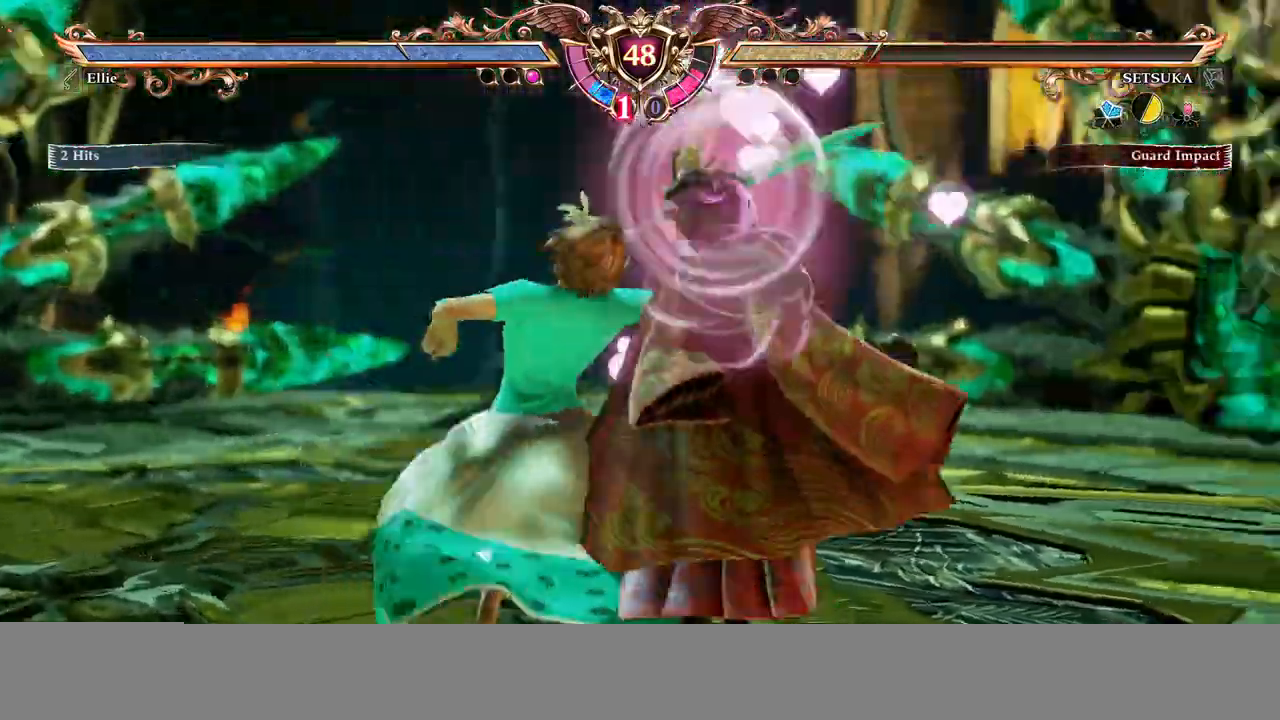
{"dt_ms": 500, "buttons": [], "events": [[450, "DPAD_LEFT", "down"], [483, "DPAD_LEFT", "up"]]}
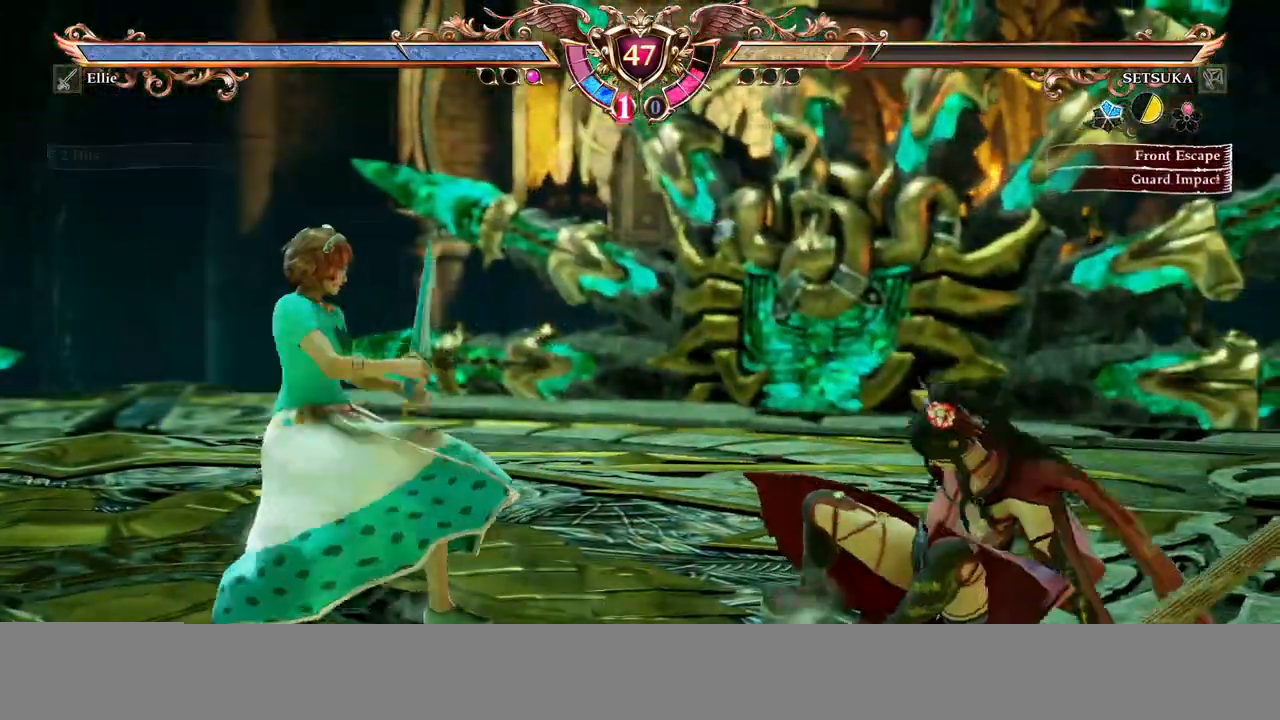
{"dt_ms": 500, "buttons": [], "events": [[67, "DPAD_LEFT", "down"], [117, "X", "down"], [167, "DPAD_LEFT", "up"], [233, "X", "up"]]}
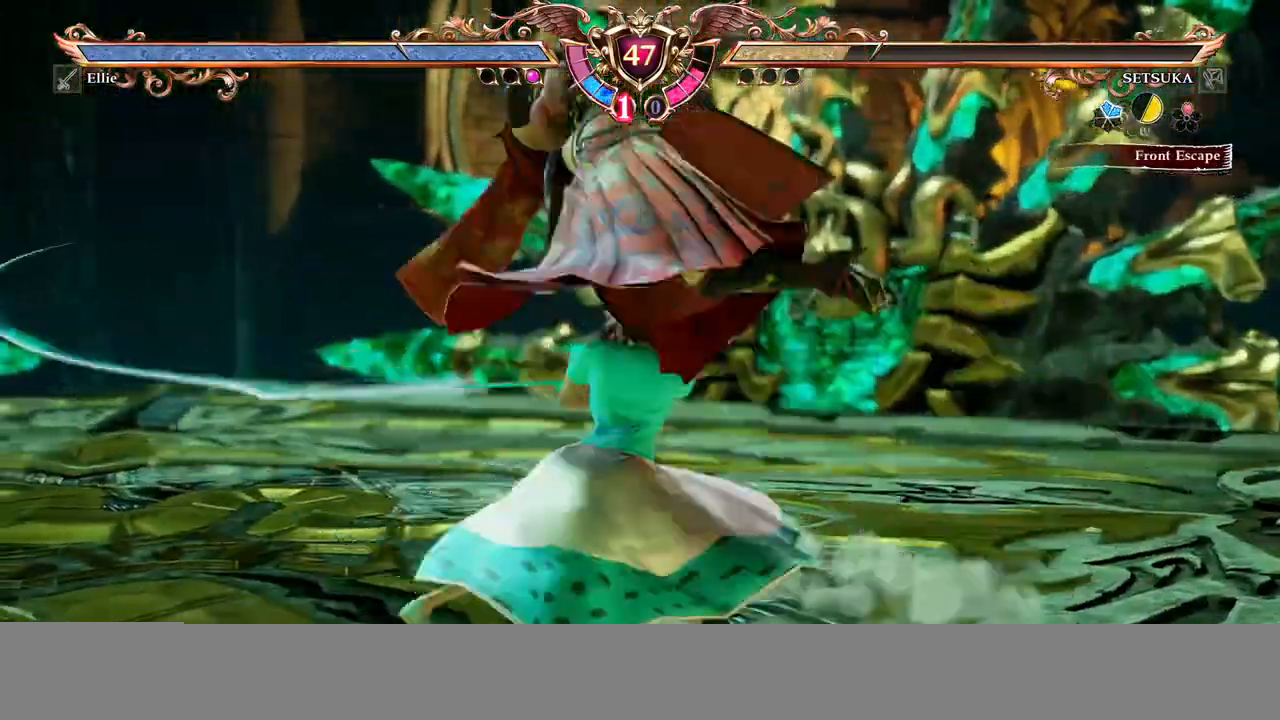
{"dt_ms": 500, "buttons": ["A"], "events": [[383, "A", "down"]]}
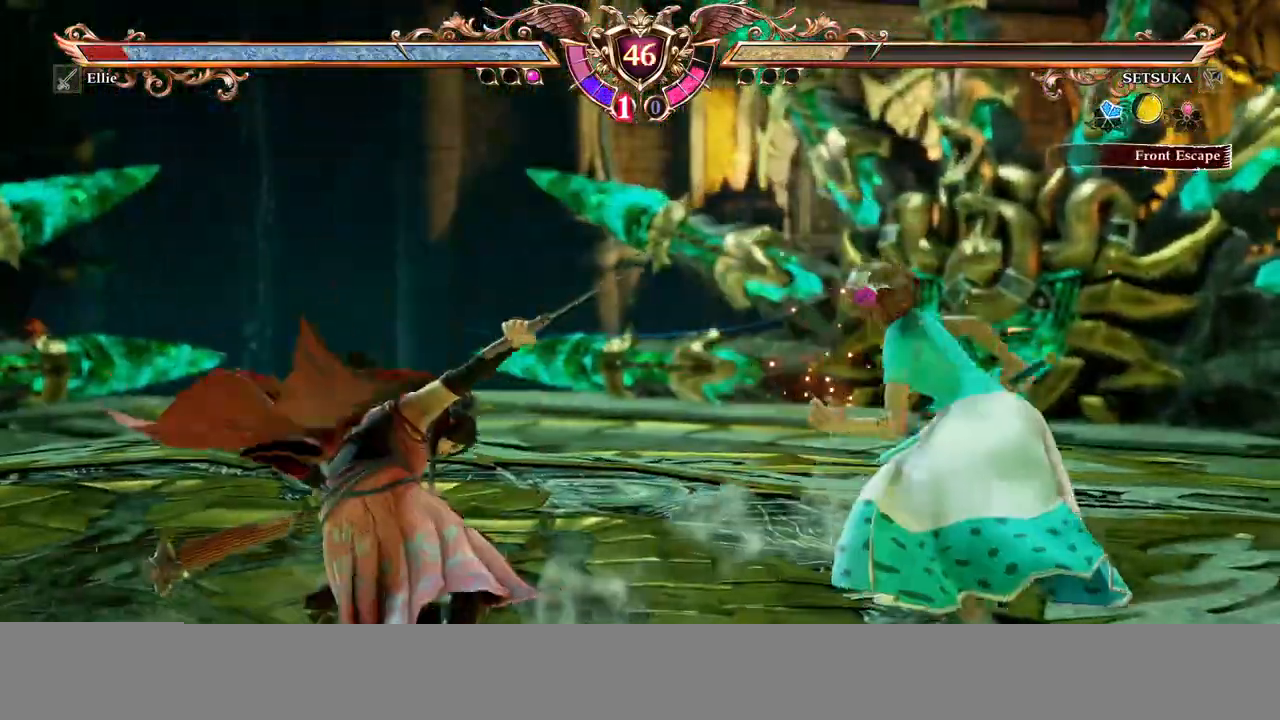
{"dt_ms": 500, "buttons": ["A"], "events": []}
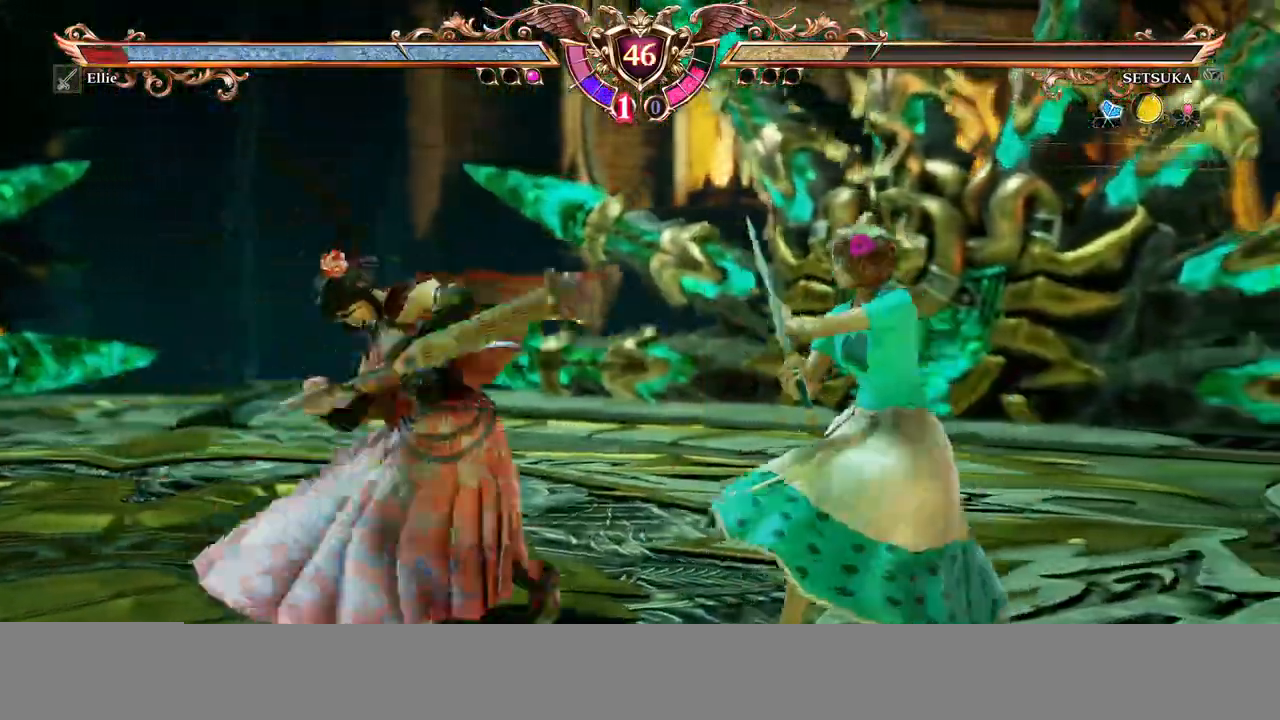
{"dt_ms": 500, "buttons": ["A"], "events": []}
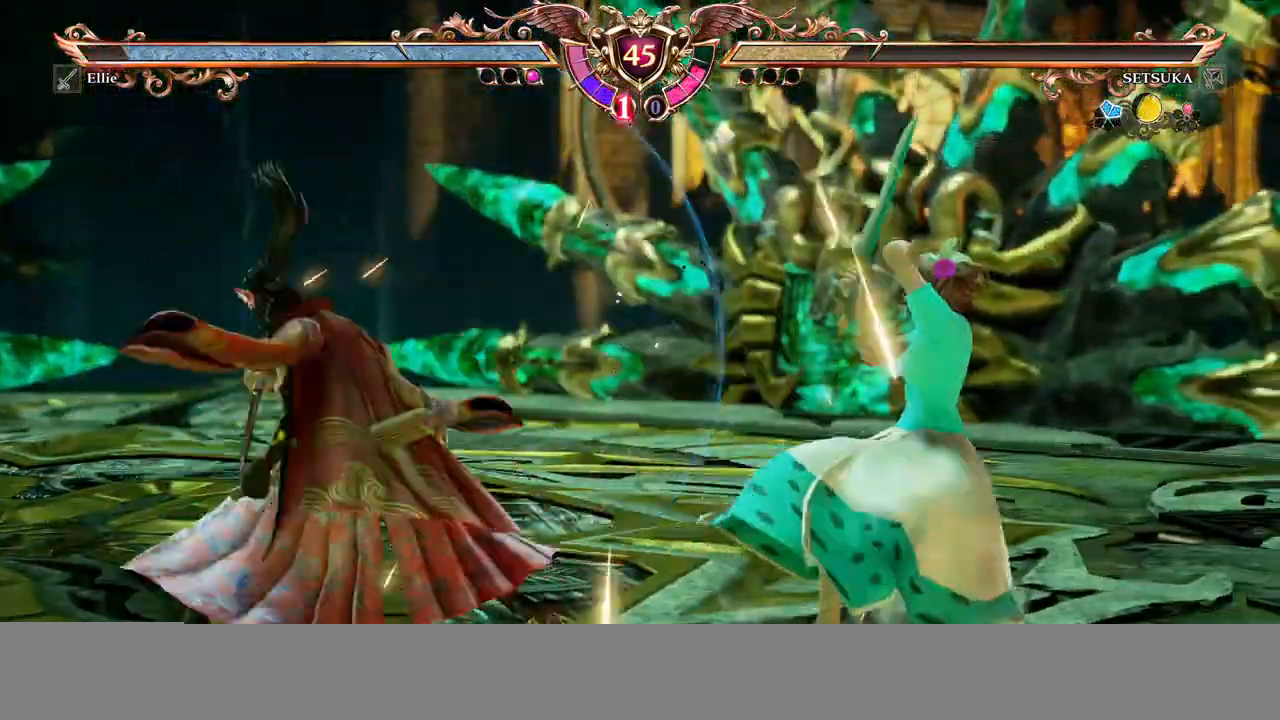
{"dt_ms": 500, "buttons": ["A"], "events": [[217, "A", "up"], [217, "DPAD_UP", "down"], [383, "A", "down"], [433, "DPAD_UP", "up"]]}
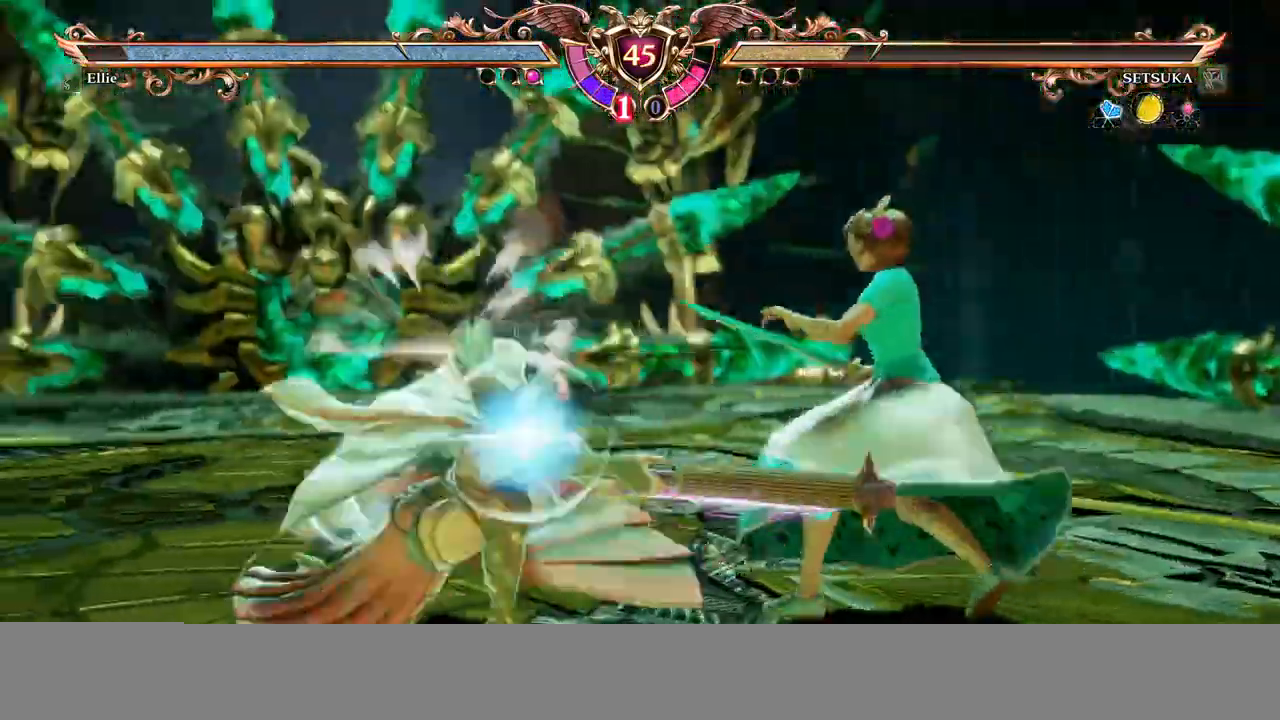
{"dt_ms": 1000, "buttons": []}
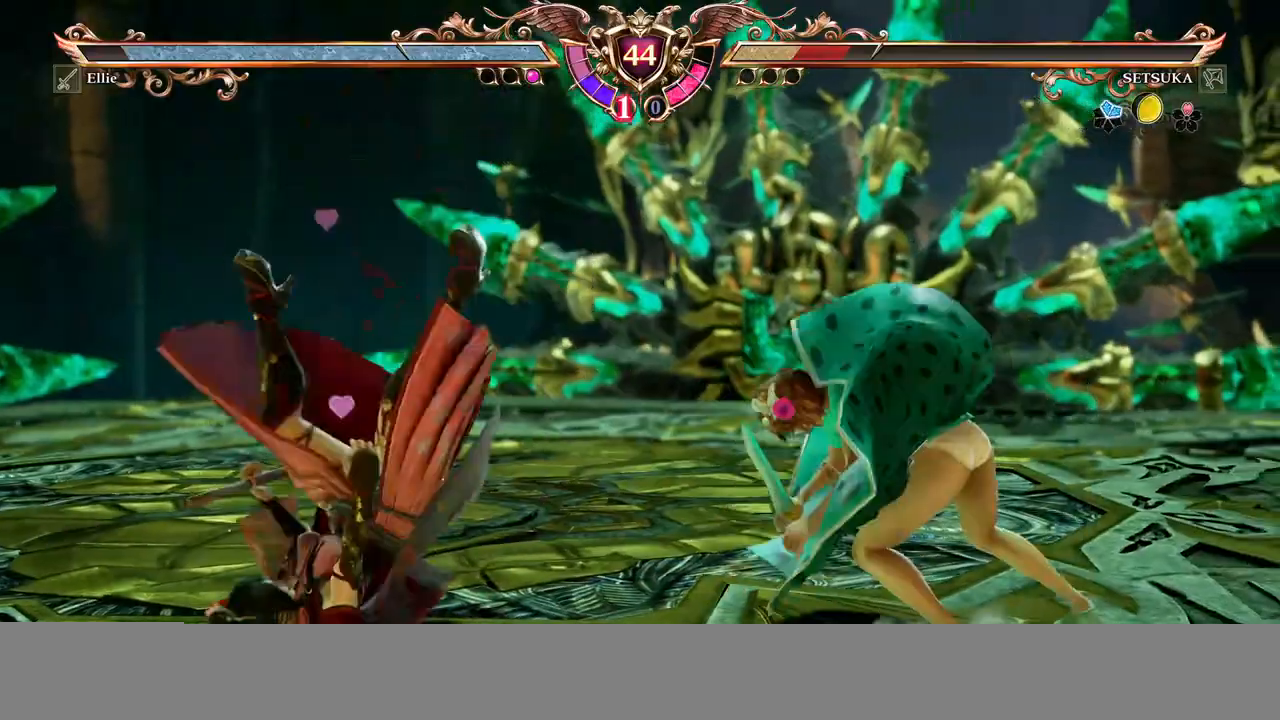
{"dt_ms": 500, "buttons": ["DPAD_UP"], "events": [[167, "DPAD_LEFT", "down"], [383, "DPAD_UP", "down"], [417, "DPAD_LEFT", "up"]]}
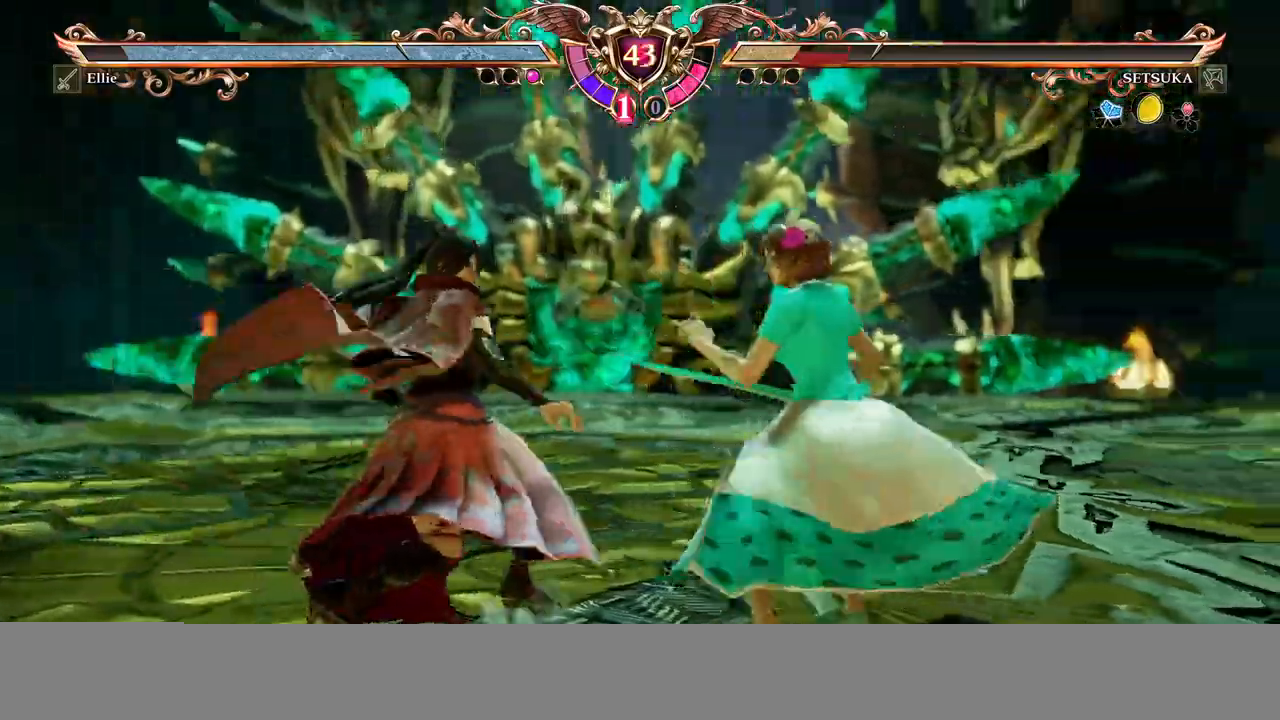
{"dt_ms": 500, "buttons": []}
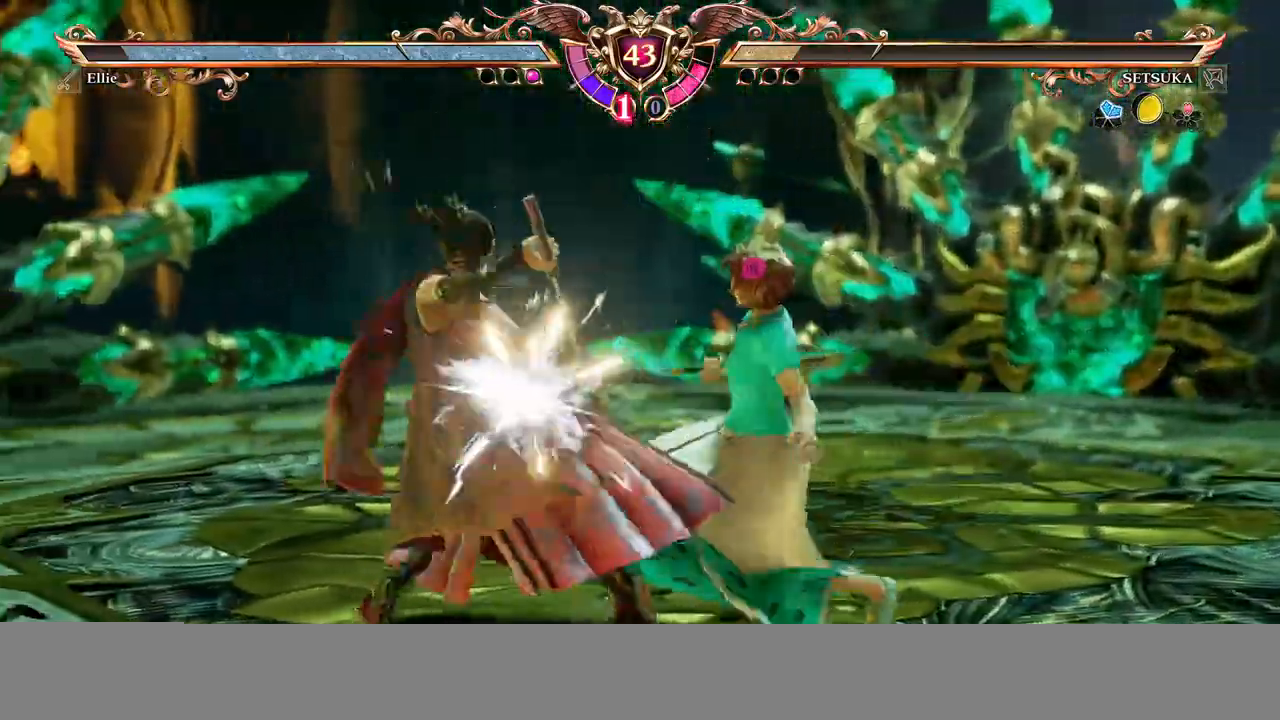
{"dt_ms": 500, "buttons": [], "events": [[183, "DPAD_RIGHT", "down"], [250, "DPAD_RIGHT", "up"], [300, "DPAD_RIGHT", "down"], [367, "Y", "down"], [467, "DPAD_RIGHT", "up"], [483, "Y", "up"]]}
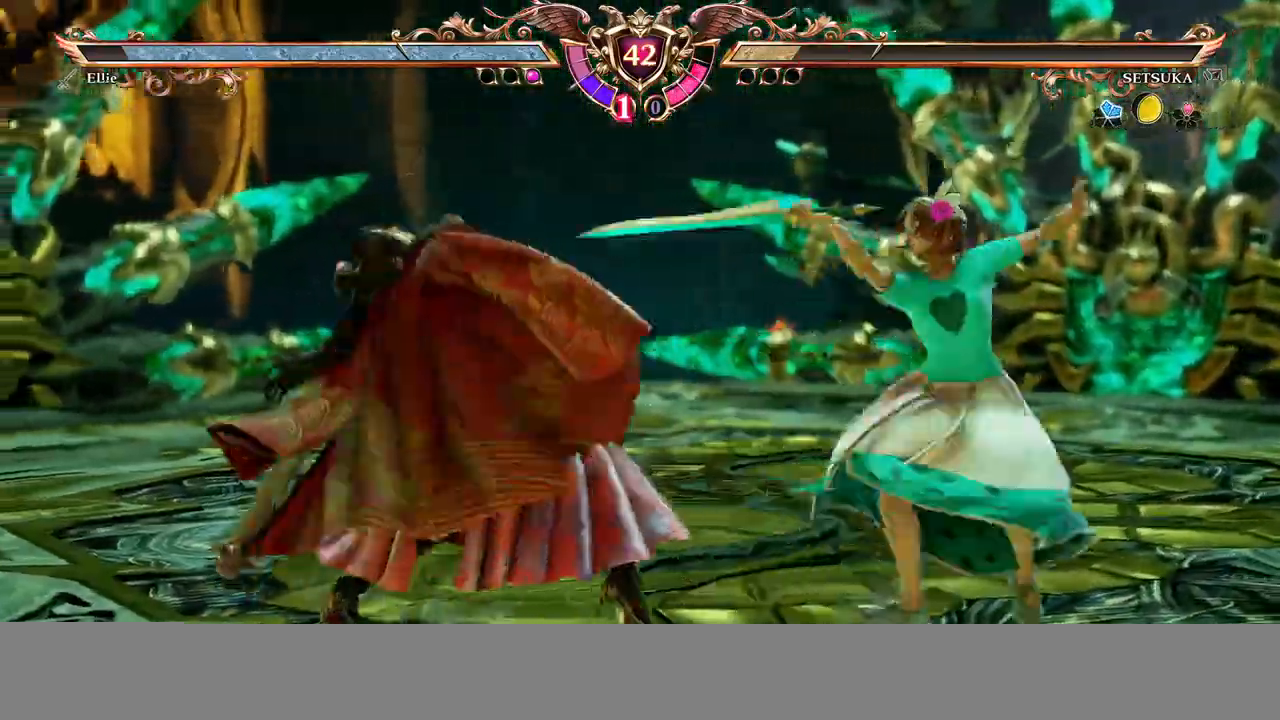
{"dt_ms": 1000, "buttons": ["DPAD_UP"]}
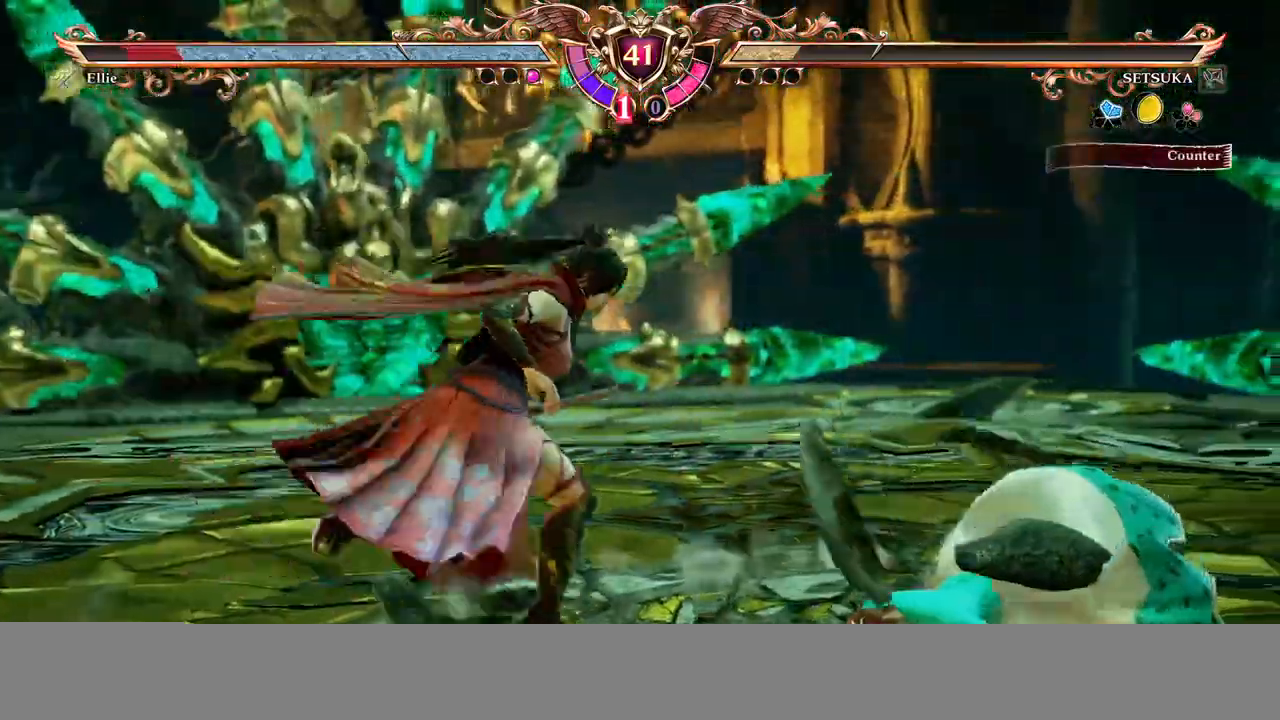
{"dt_ms": 500, "buttons": ["A", "DPAD_RIGHT"], "events": [[200, "DPAD_UP", "up"], [267, "DPAD_RIGHT", "down"], [483, "A", "down"]]}
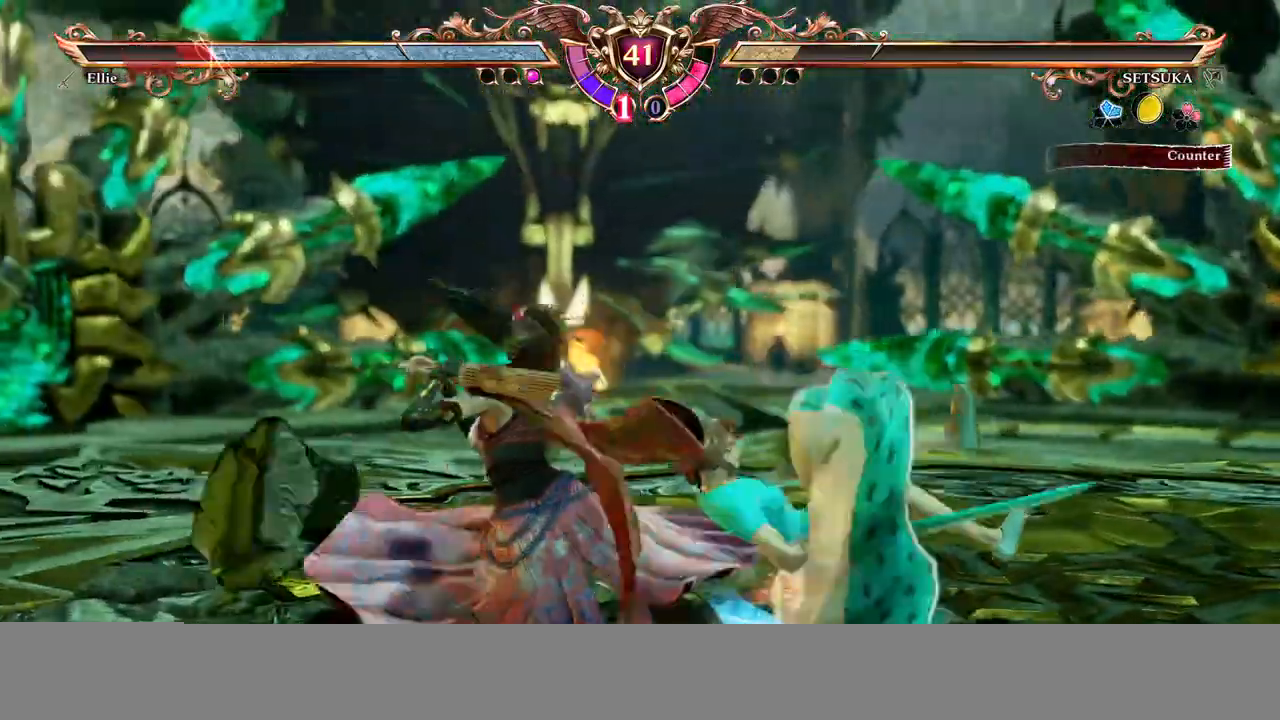
{"dt_ms": 500, "buttons": ["DPAD_RIGHT"], "events": [[67, "DPAD_RIGHT", "up"], [233, "A", "up"], [383, "DPAD_RIGHT", "down"], [450, "DPAD_RIGHT", "up"], [500, "DPAD_RIGHT", "down"]]}
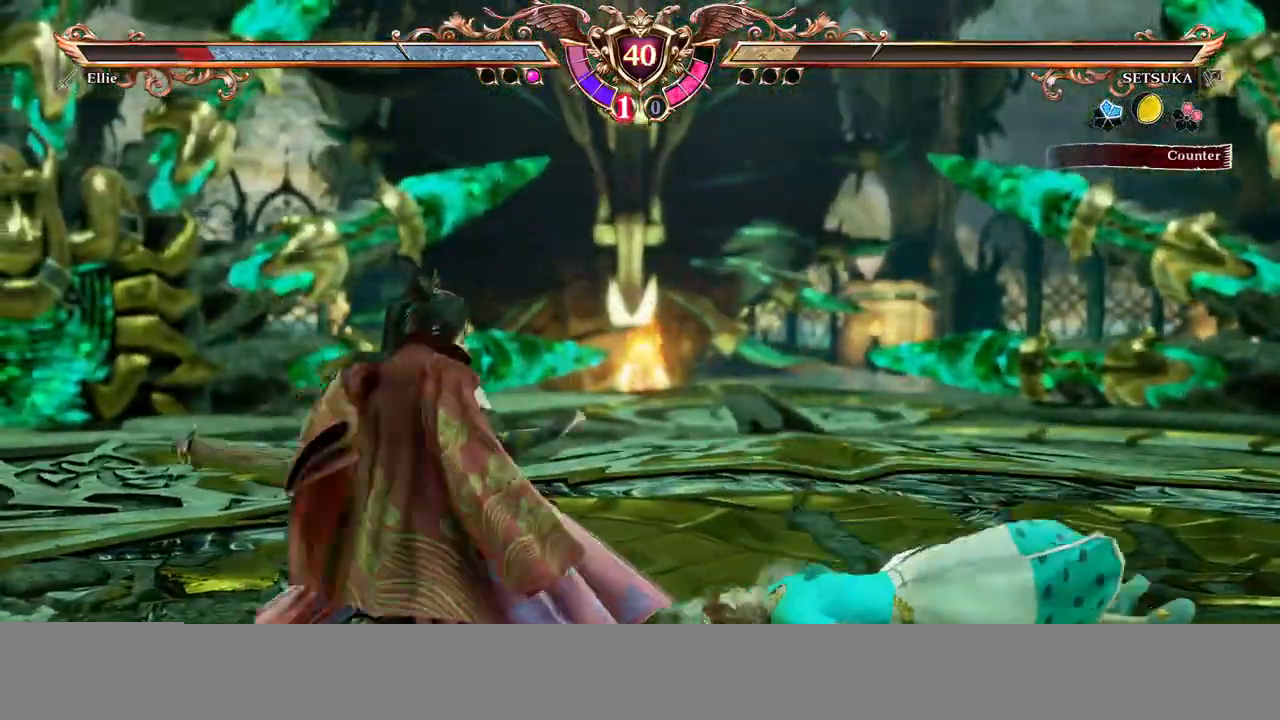
{"dt_ms": 500, "buttons": [], "events": [[133, "A", "down"], [233, "DPAD_RIGHT", "up"], [333, "A", "up"], [383, "Y", "down"], [483, "Y", "up"]]}
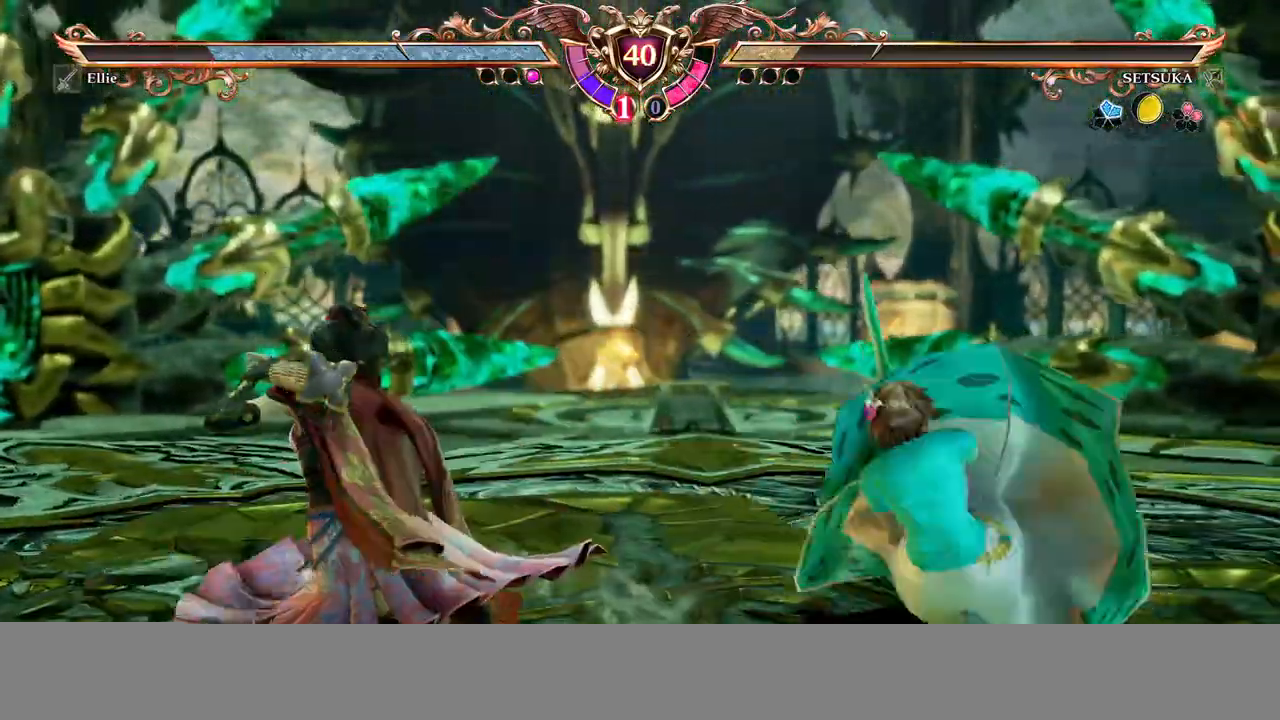
{"dt_ms": 500, "buttons": [], "events": [[267, "DPAD_UP", "down"], [283, "DPAD_UP", "up"]]}
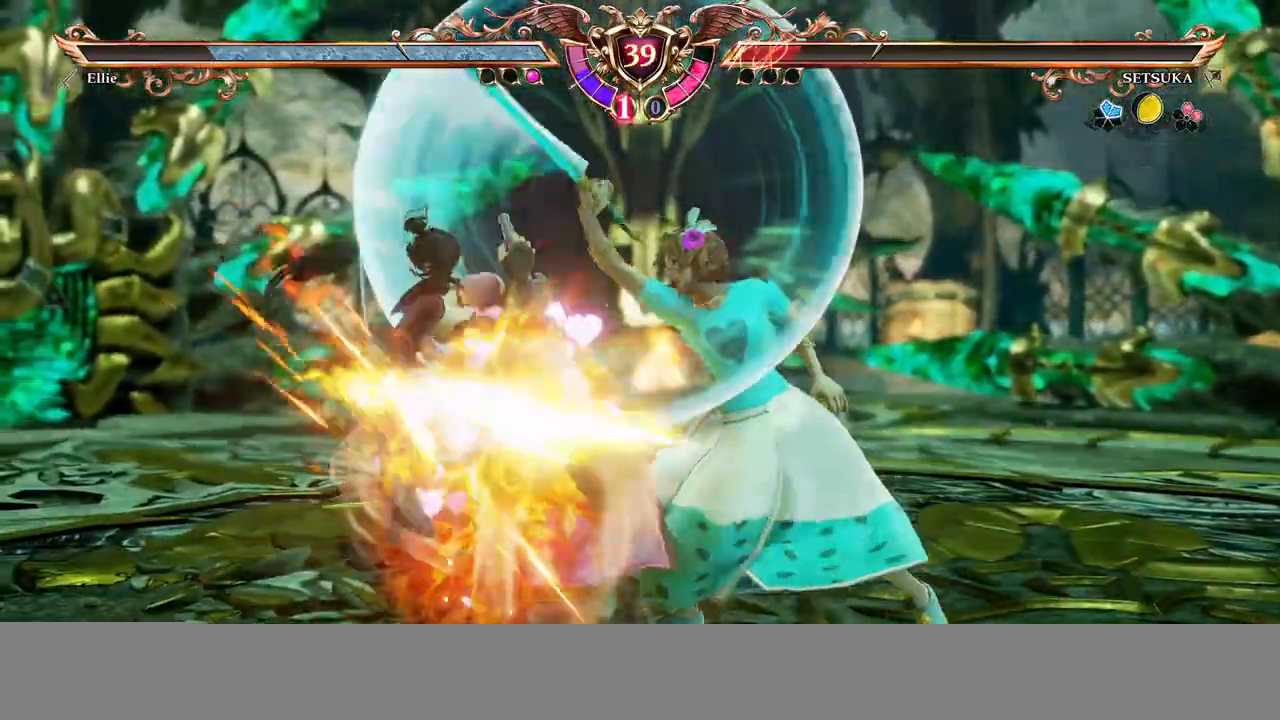
{"dt_ms": 500, "buttons": ["DPAD_LEFT"], "events": [[317, "DPAD_LEFT", "down"]]}
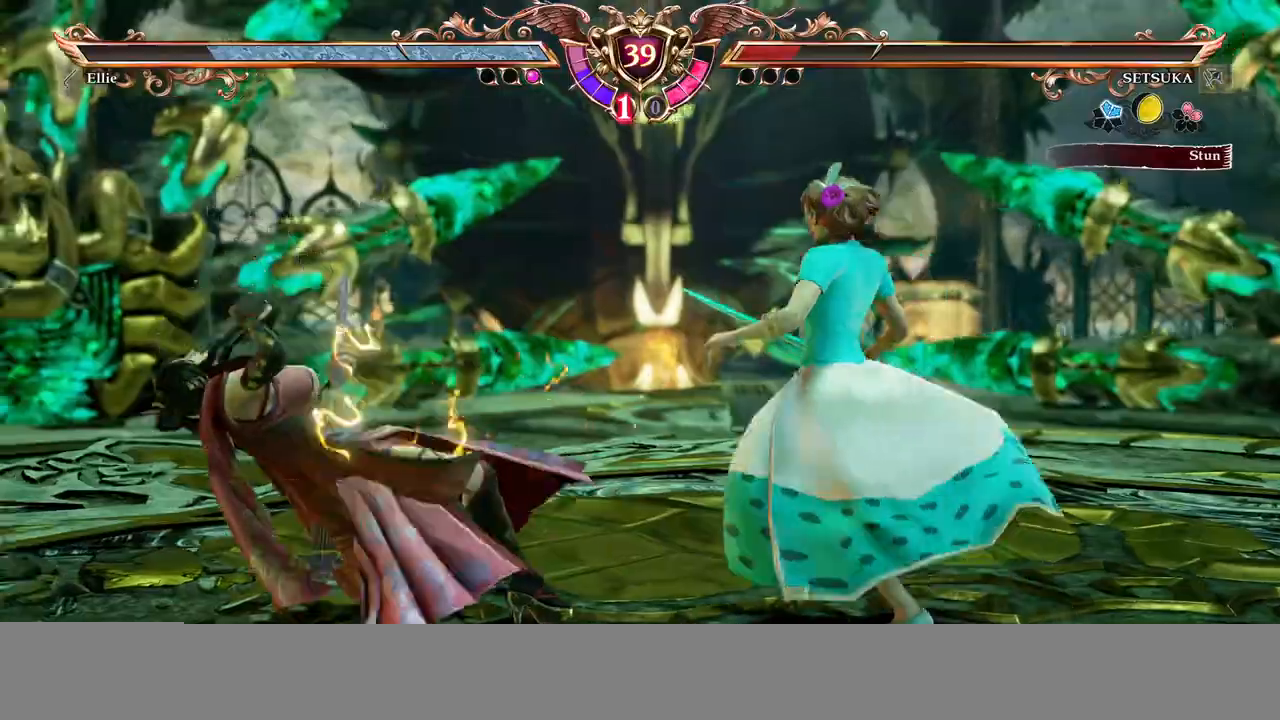
{"dt_ms": 500, "buttons": []}
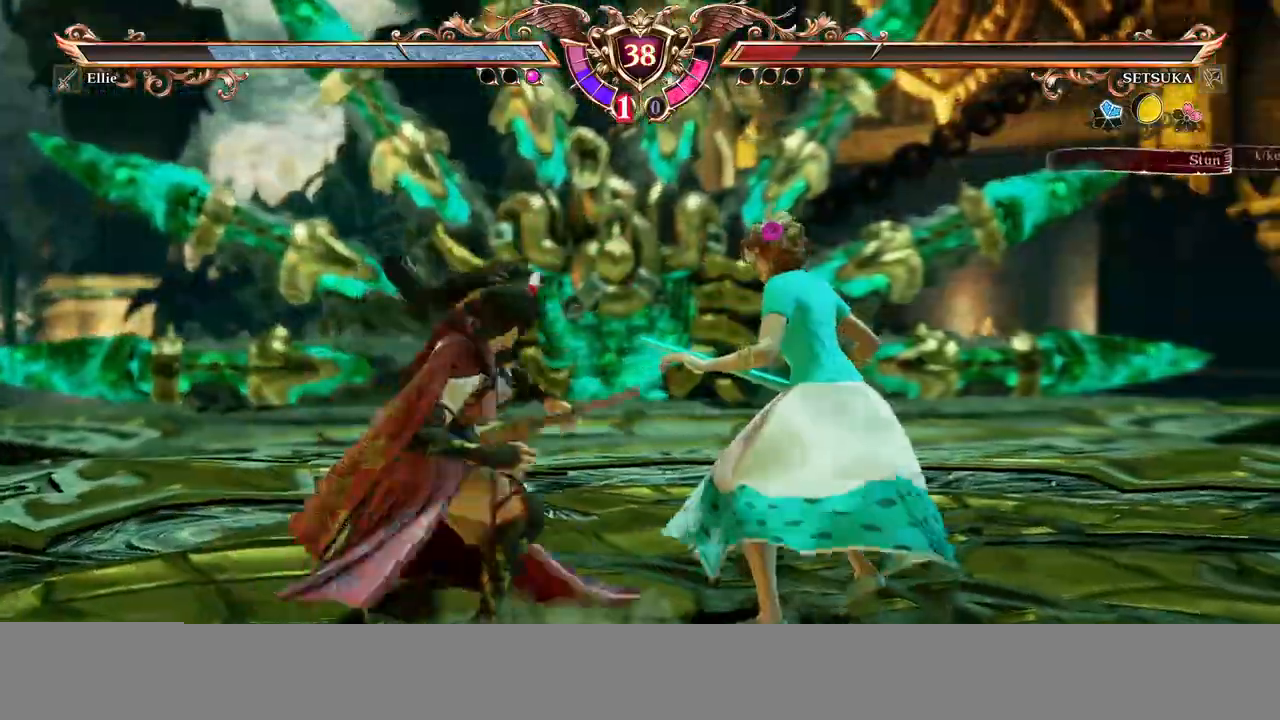
{"dt_ms": 500, "buttons": [], "events": [[50, "DPAD_DOWN", "down"], [50, "DPAD_LEFT", "down"], [117, "X", "down"], [233, "DPAD_LEFT", "up"], [233, "X", "up"], [283, "DPAD_DOWN", "up"]]}
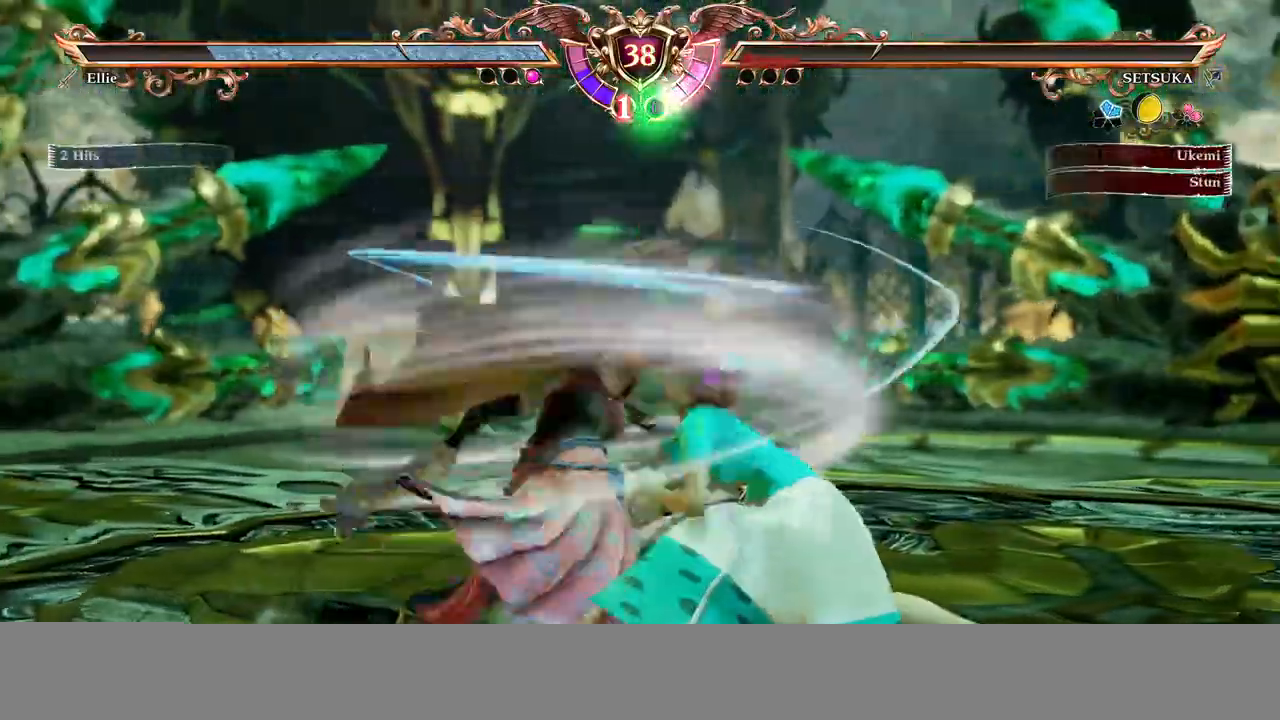
{"dt_ms": 500, "buttons": [], "events": []}
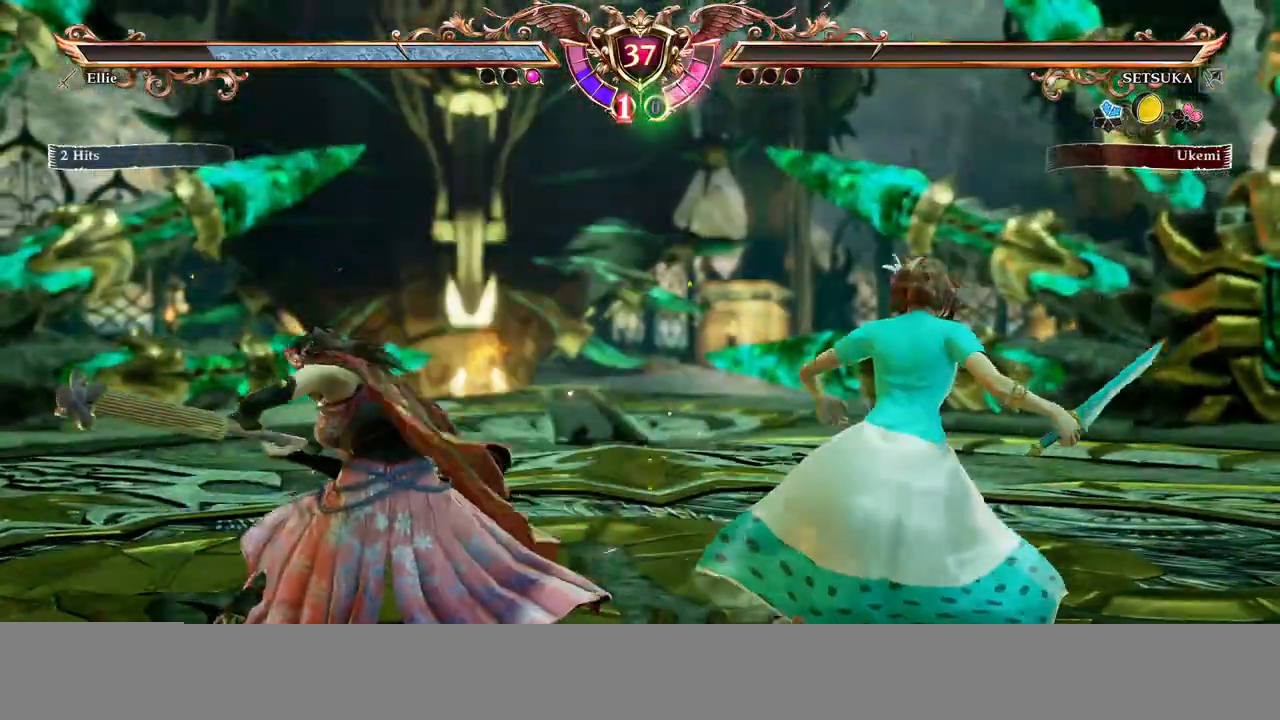
{"dt_ms": 500, "buttons": ["DPAD_DOWN", "DPAD_LEFT"], "events": [[167, "DPAD_UP", "down"], [450, "DPAD_UP", "up"], [500, "DPAD_DOWN", "down"], [500, "DPAD_LEFT", "down"]]}
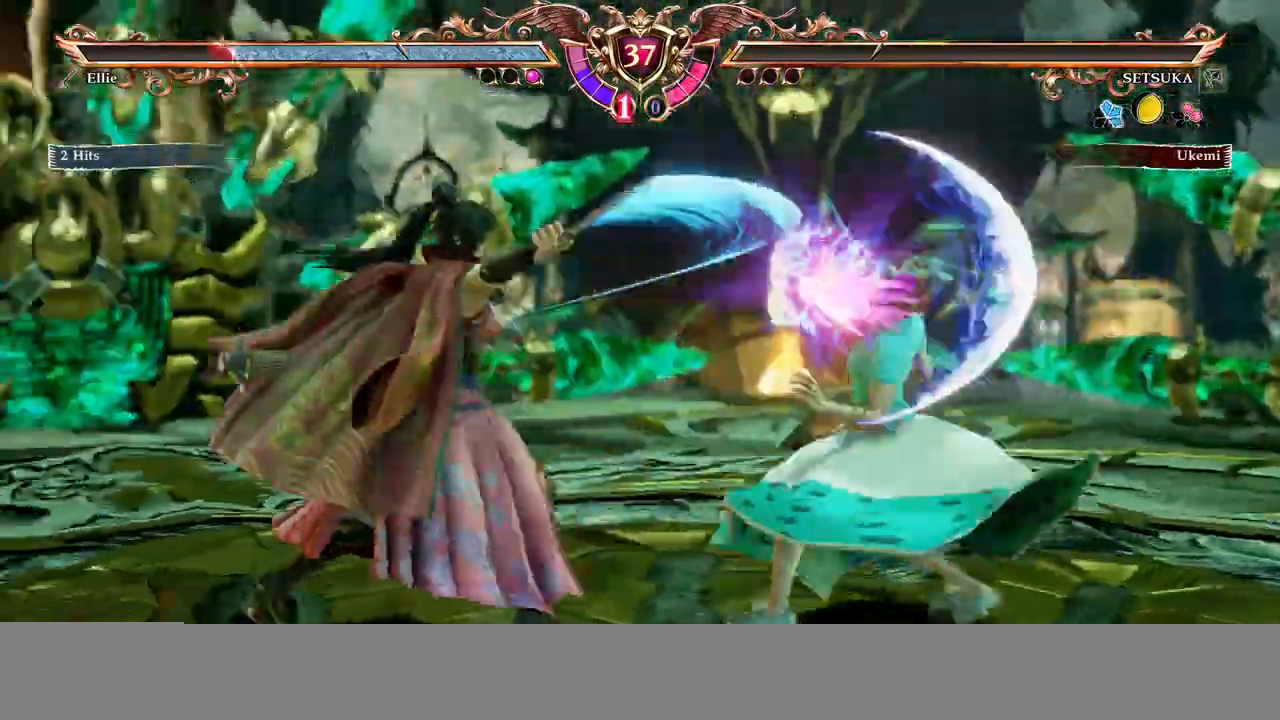
{"dt_ms": 500, "buttons": ["A"]}
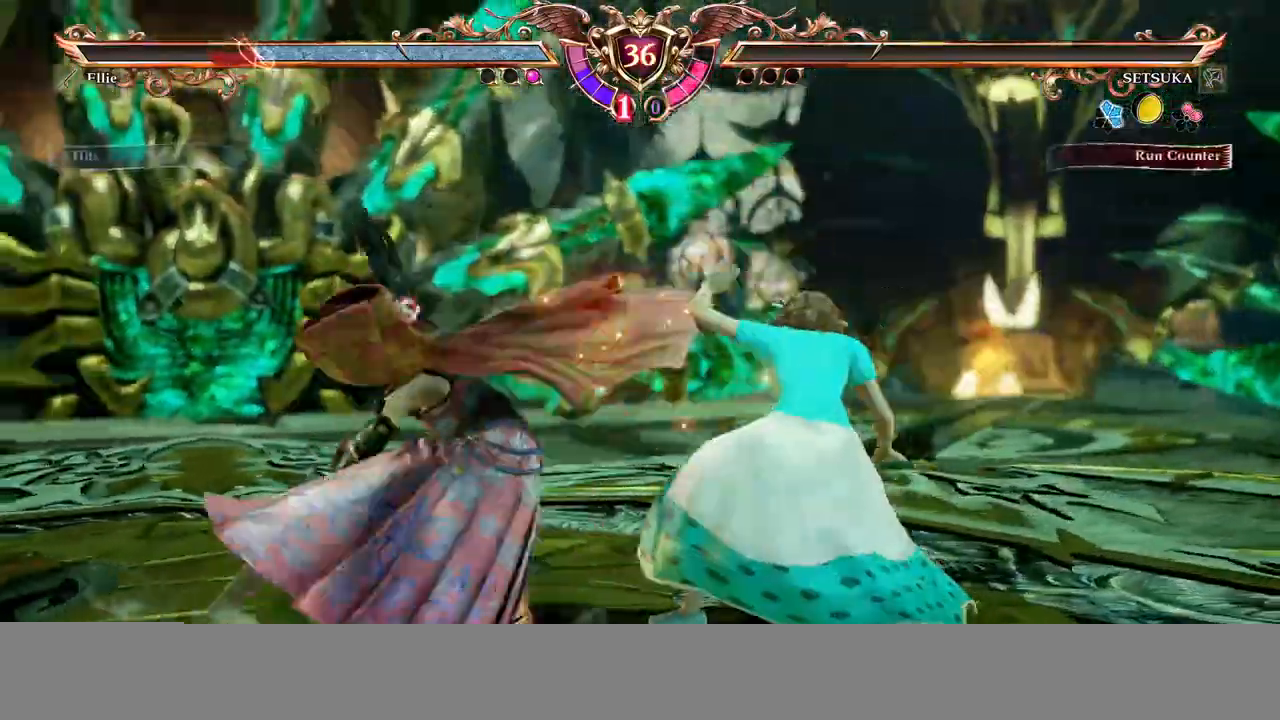
{"dt_ms": 500, "buttons": ["A"], "events": []}